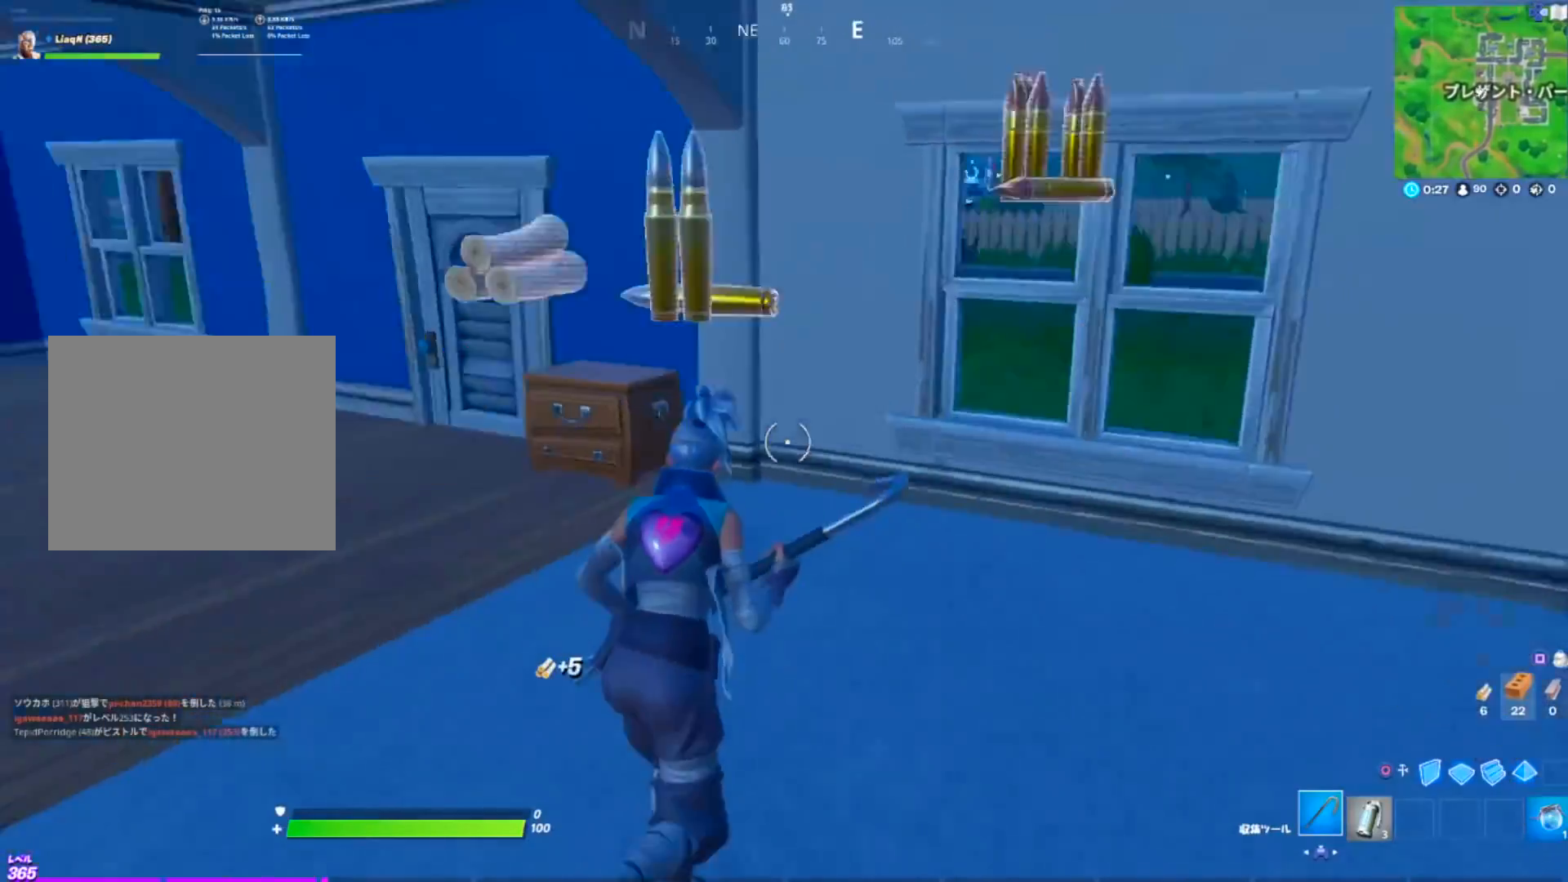
Gameplay with a controller (PlayStation layout); each line is a JSON object with the inputs held at the frame after it. "events" lists button and stick changes between this image and that frame as [ms after this image, input, new state], when the widget could be followed in between. Not read: TOUCHPAD.
{"buttons": [], "left_stick": "up", "right_stick": "center", "events": [[234, "right_stick", "center"]]}
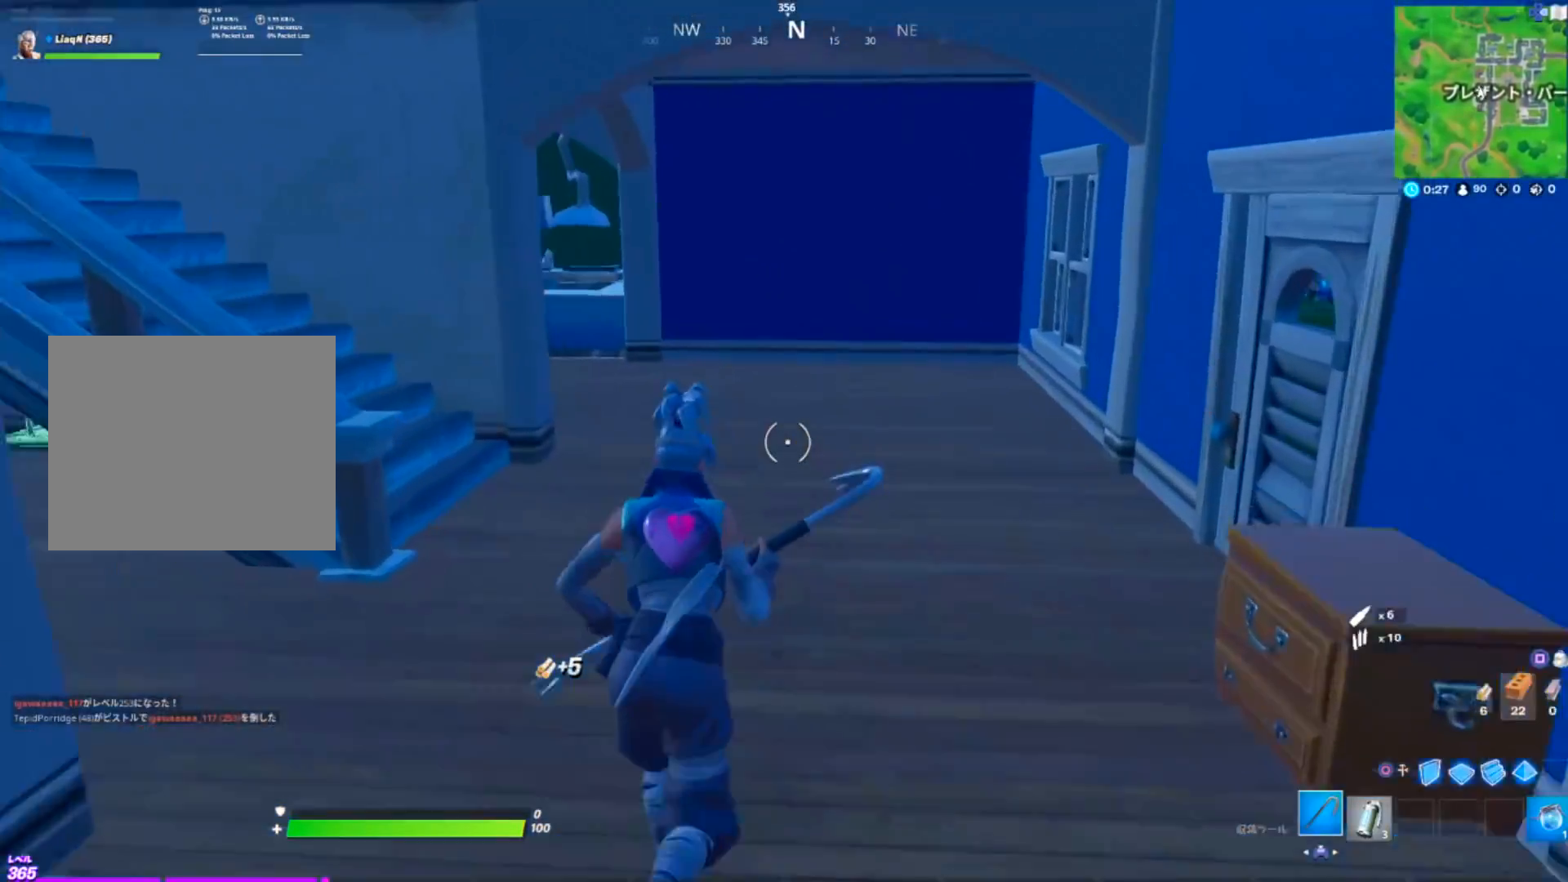
{"buttons": [], "left_stick": "up-right", "right_stick": "left", "events": [[317, "right_stick", "left"], [367, "left_stick", "up-right"]]}
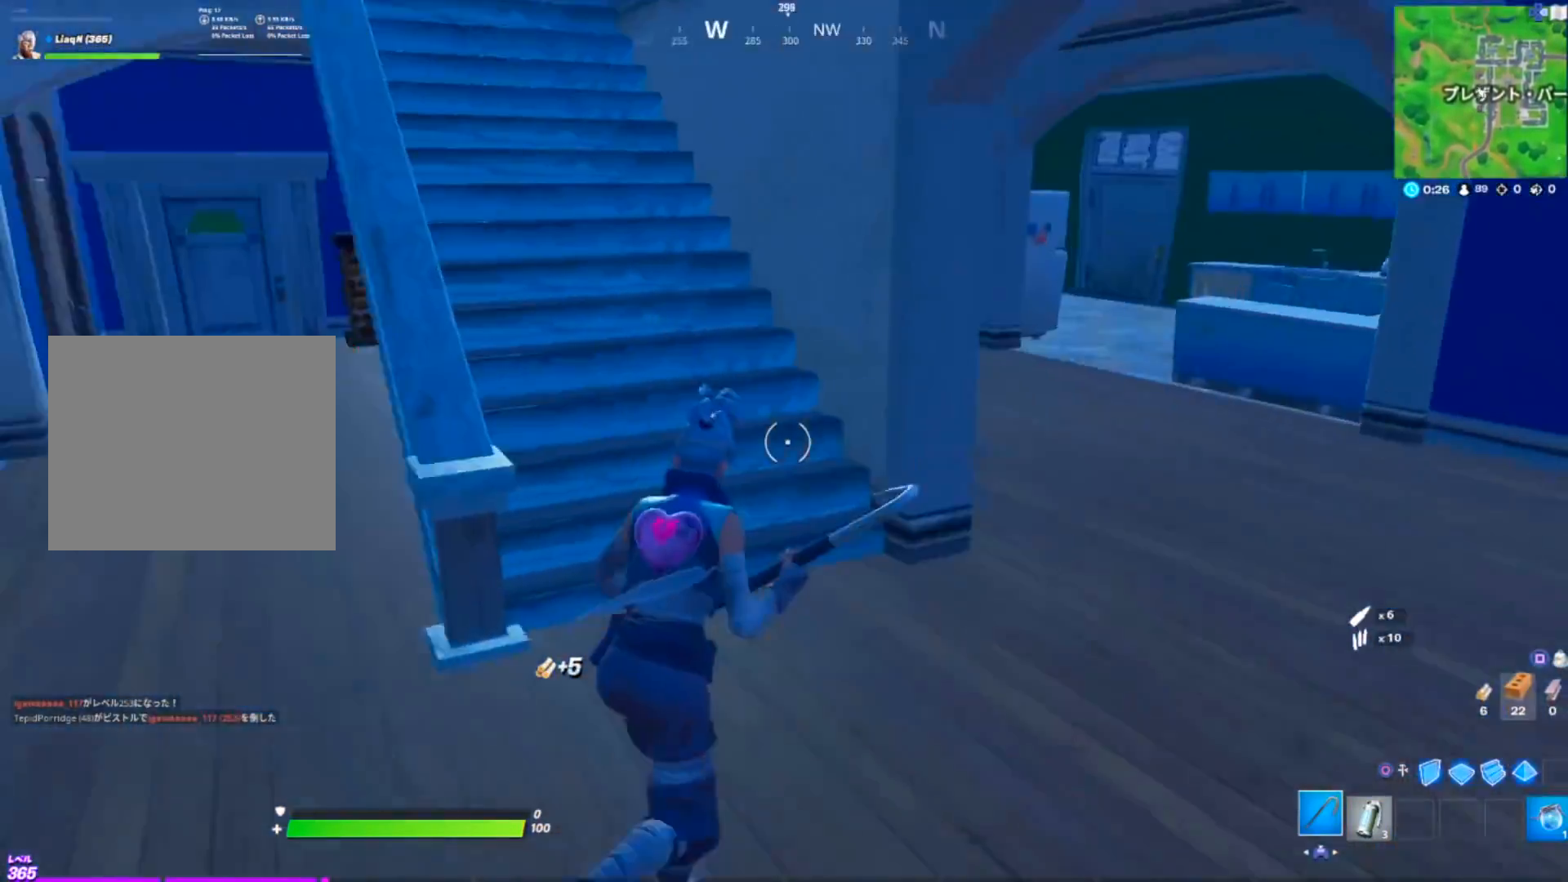
{"buttons": [], "left_stick": "up-left", "right_stick": "right", "events": [[84, "left_stick", "up-left"], [251, "right_stick", "center"], [417, "right_stick", "right"]]}
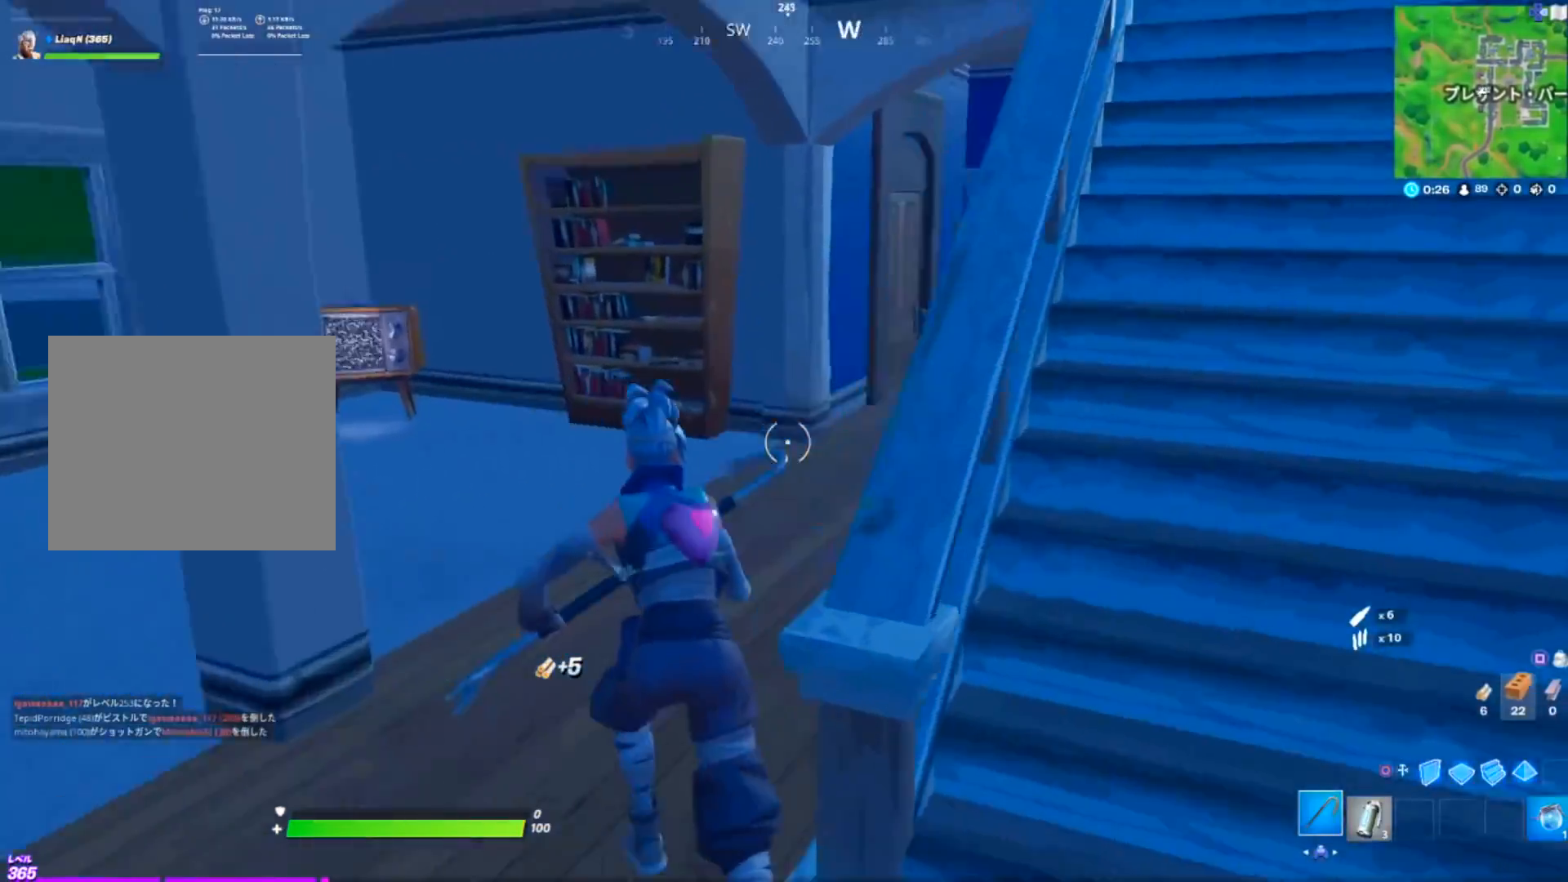
{"buttons": [], "left_stick": "up", "right_stick": "center", "events": [[100, "left_stick", "up"], [467, "right_stick", "center"]]}
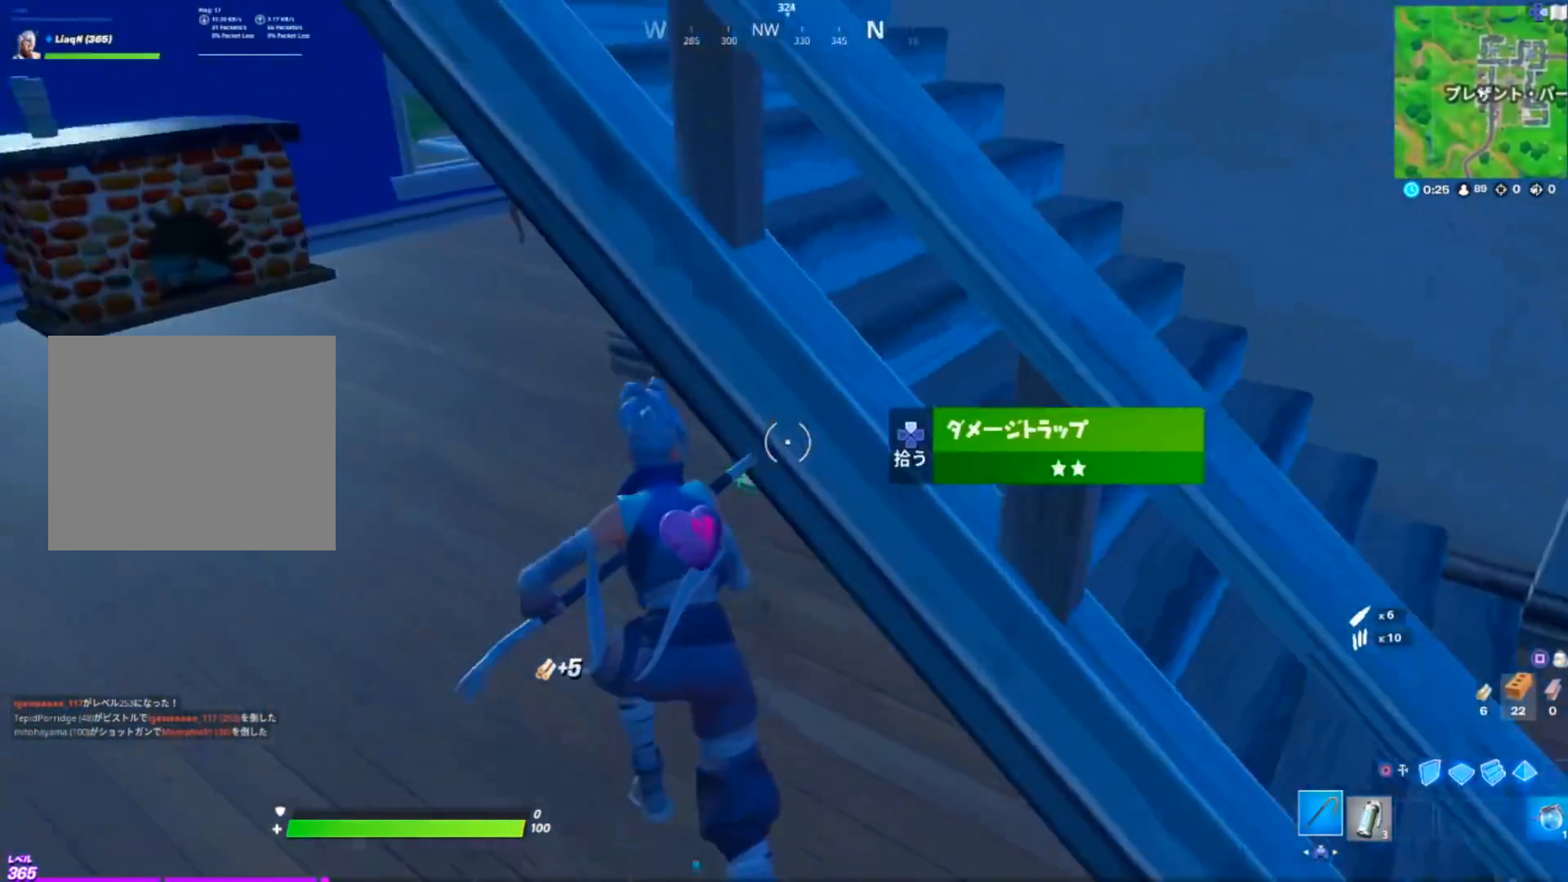
{"buttons": ["DPAD_UP"], "left_stick": "up-left", "right_stick": "left", "events": [[17, "left_stick", "up-left"], [184, "DPAD_UP", "down"], [301, "DPAD_UP", "up"], [367, "right_stick", "left"], [401, "DPAD_UP", "down"]]}
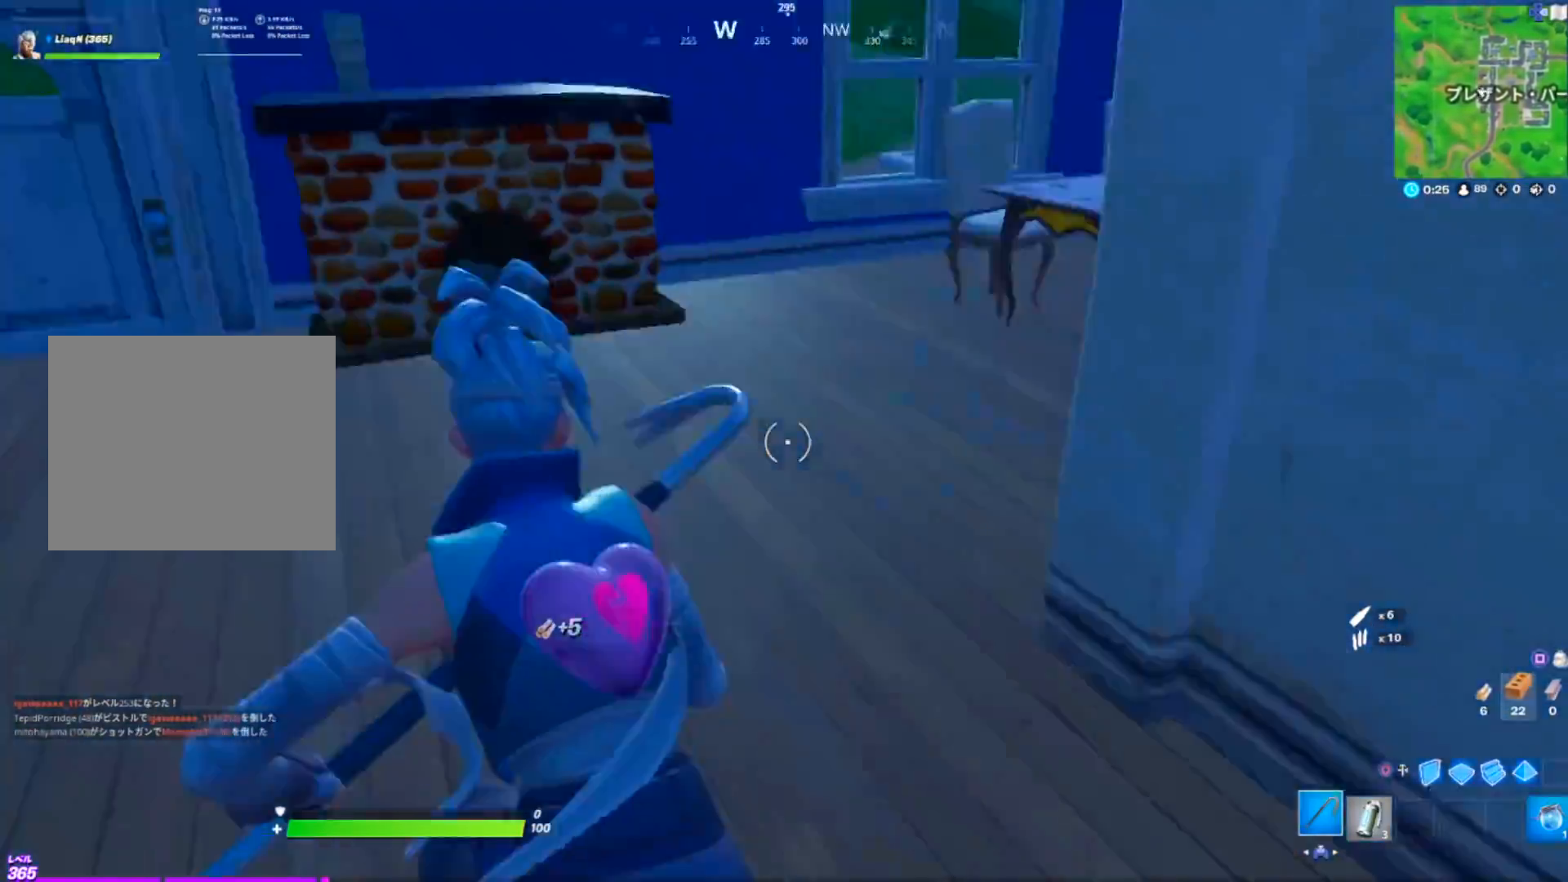
{"buttons": [], "left_stick": "up", "right_stick": "center", "events": [[34, "DPAD_UP", "up"], [50, "left_stick", "up"], [317, "right_stick", "center"]]}
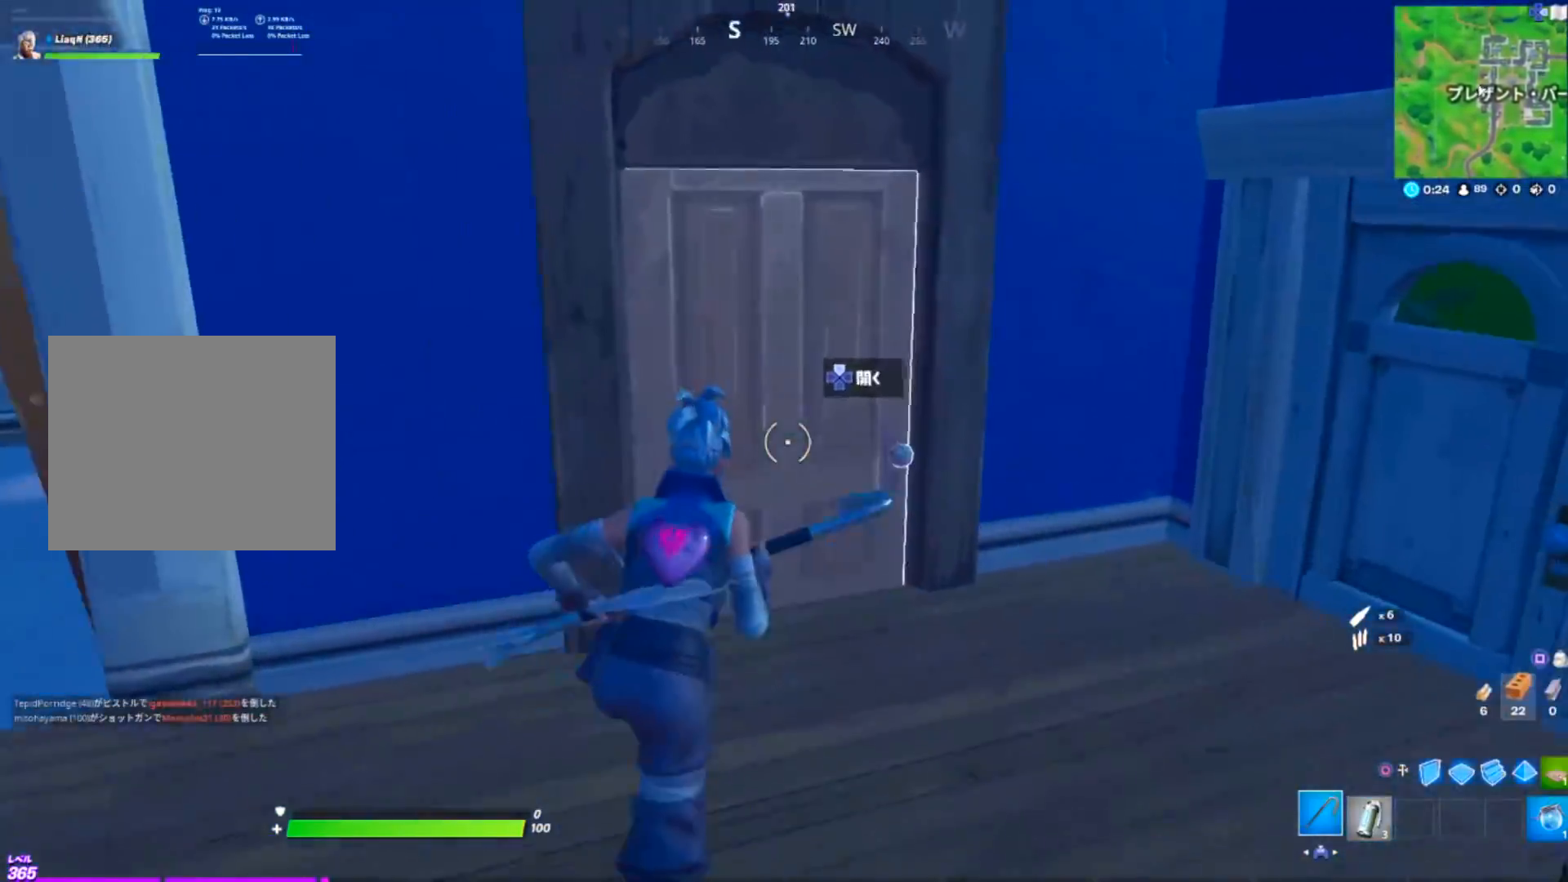
{"buttons": [], "left_stick": "up", "right_stick": "center", "events": []}
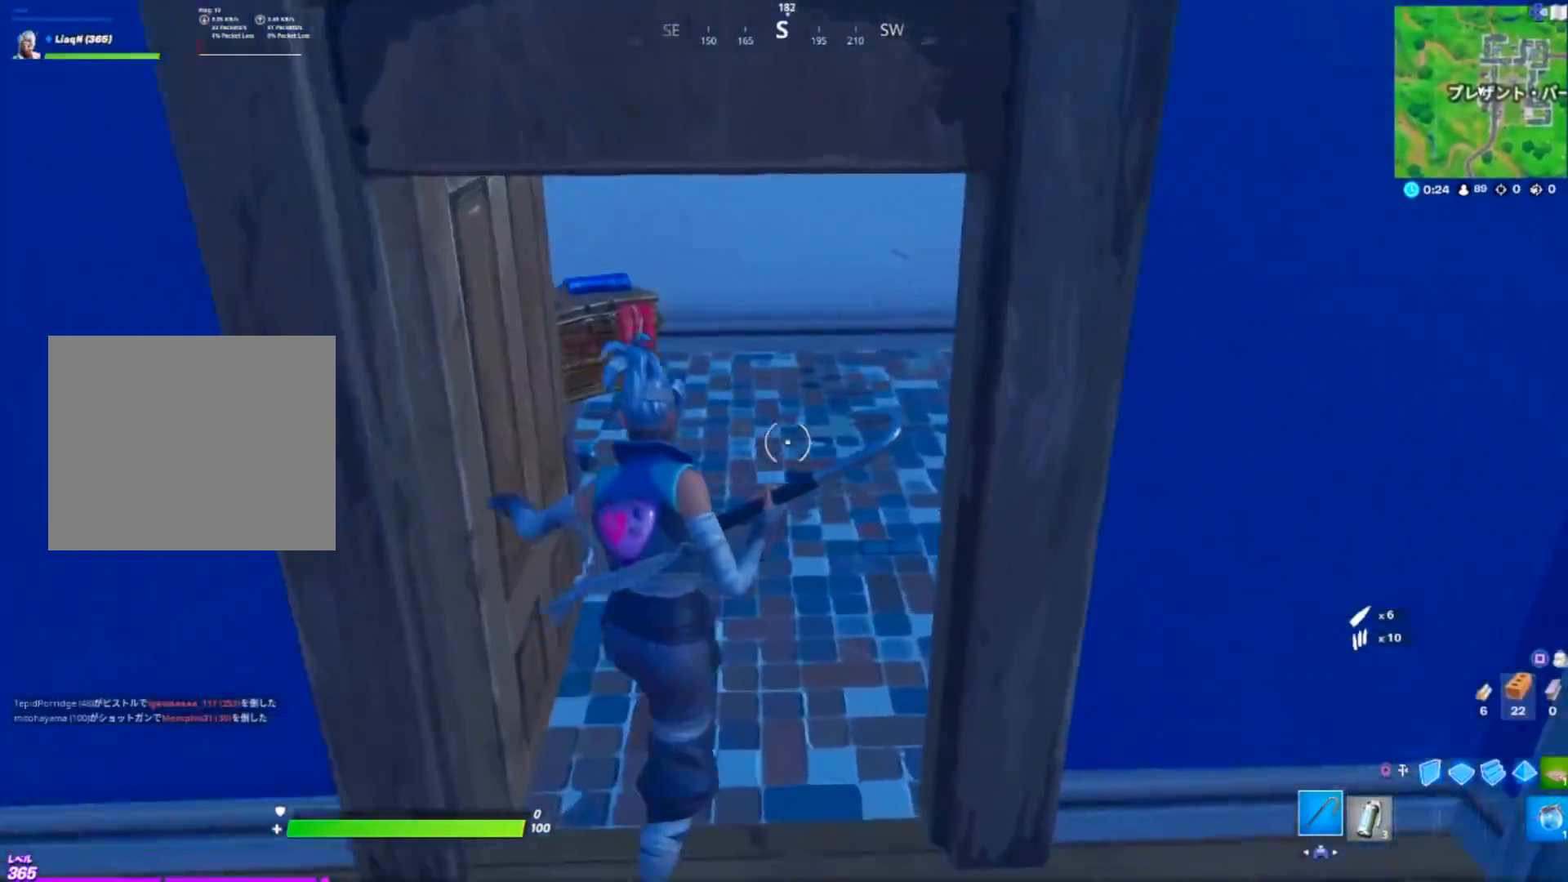
{"buttons": [], "left_stick": "up", "right_stick": "left", "events": [[117, "right_stick", "left"], [150, "left_stick", "down-right"], [200, "left_stick", "down"], [367, "left_stick", "left"], [467, "left_stick", "up"]]}
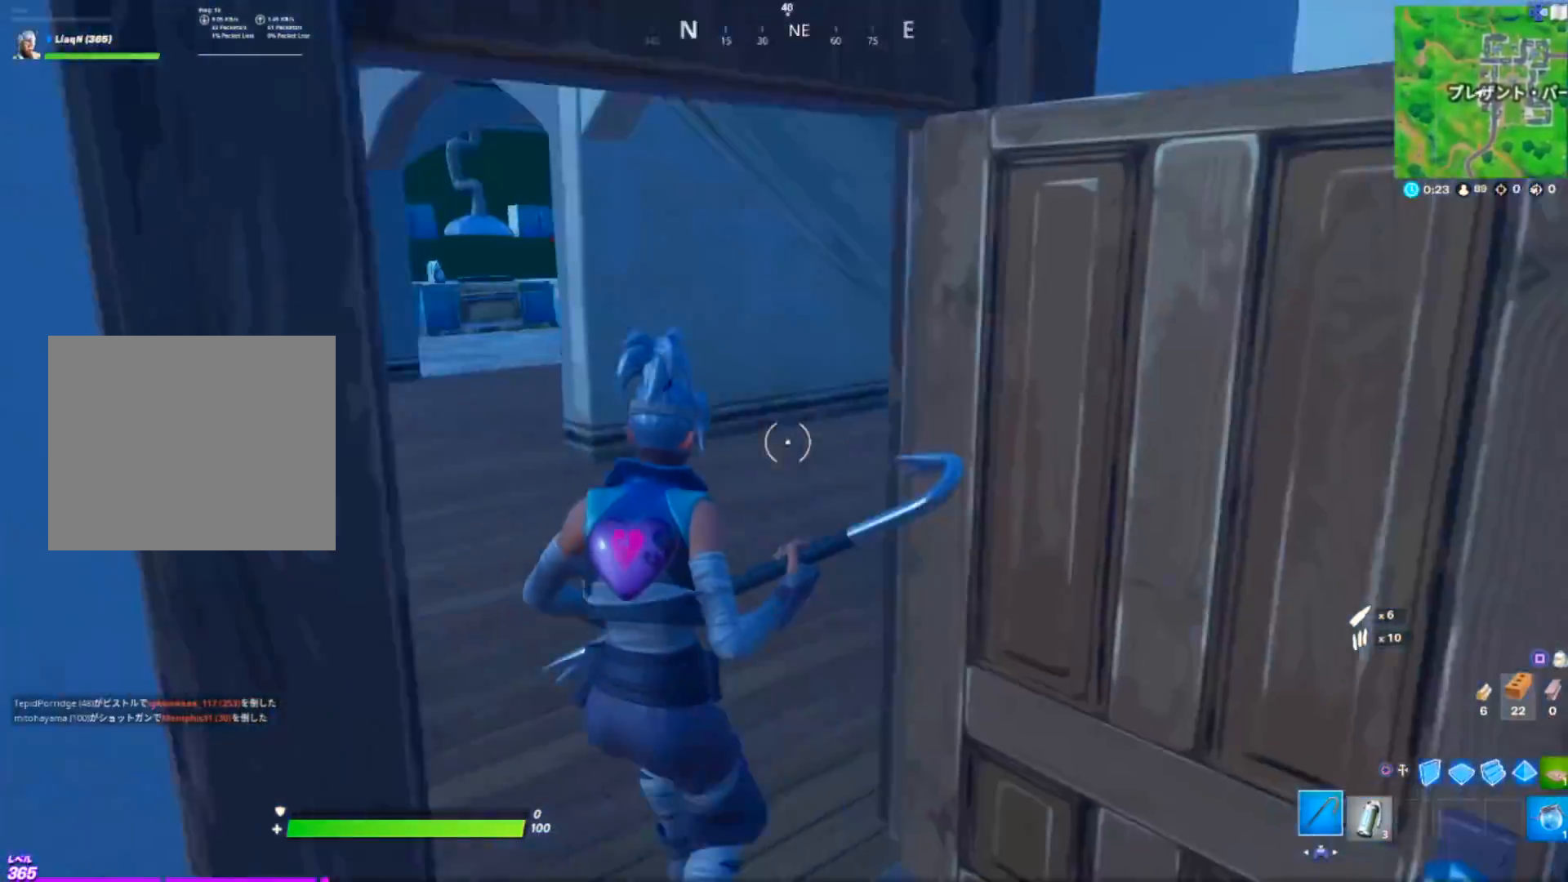
{"buttons": [], "left_stick": "up", "right_stick": "center", "events": [[50, "right_stick", "center"], [150, "right_stick", "left"], [317, "right_stick", "center"]]}
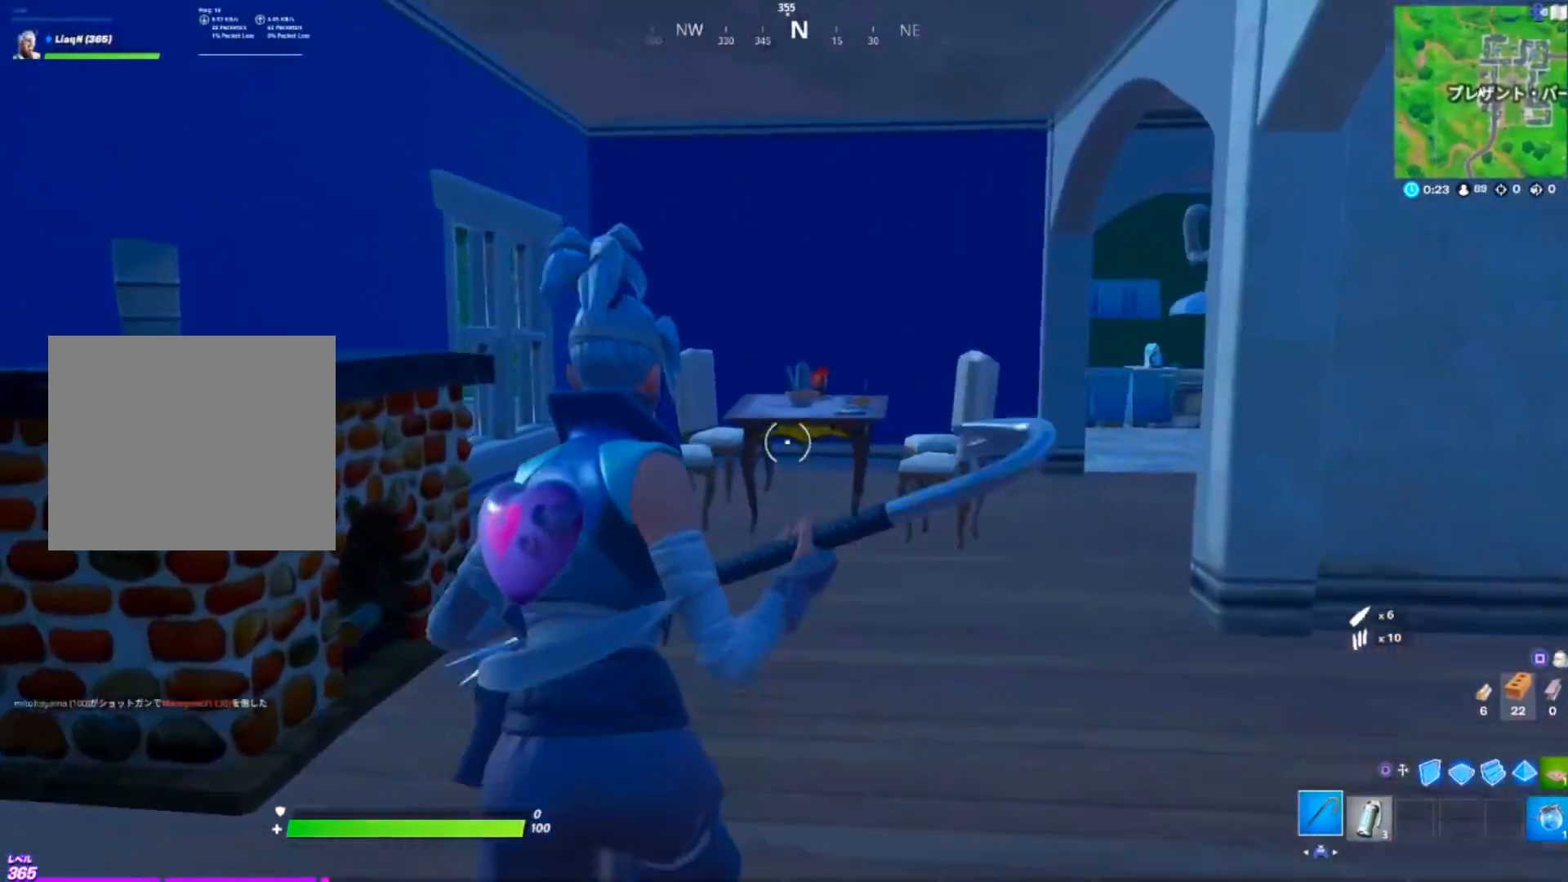
{"buttons": [], "left_stick": "up", "right_stick": "center", "events": [[84, "right_stick", "down-right"], [217, "right_stick", "right"], [367, "right_stick", "center"]]}
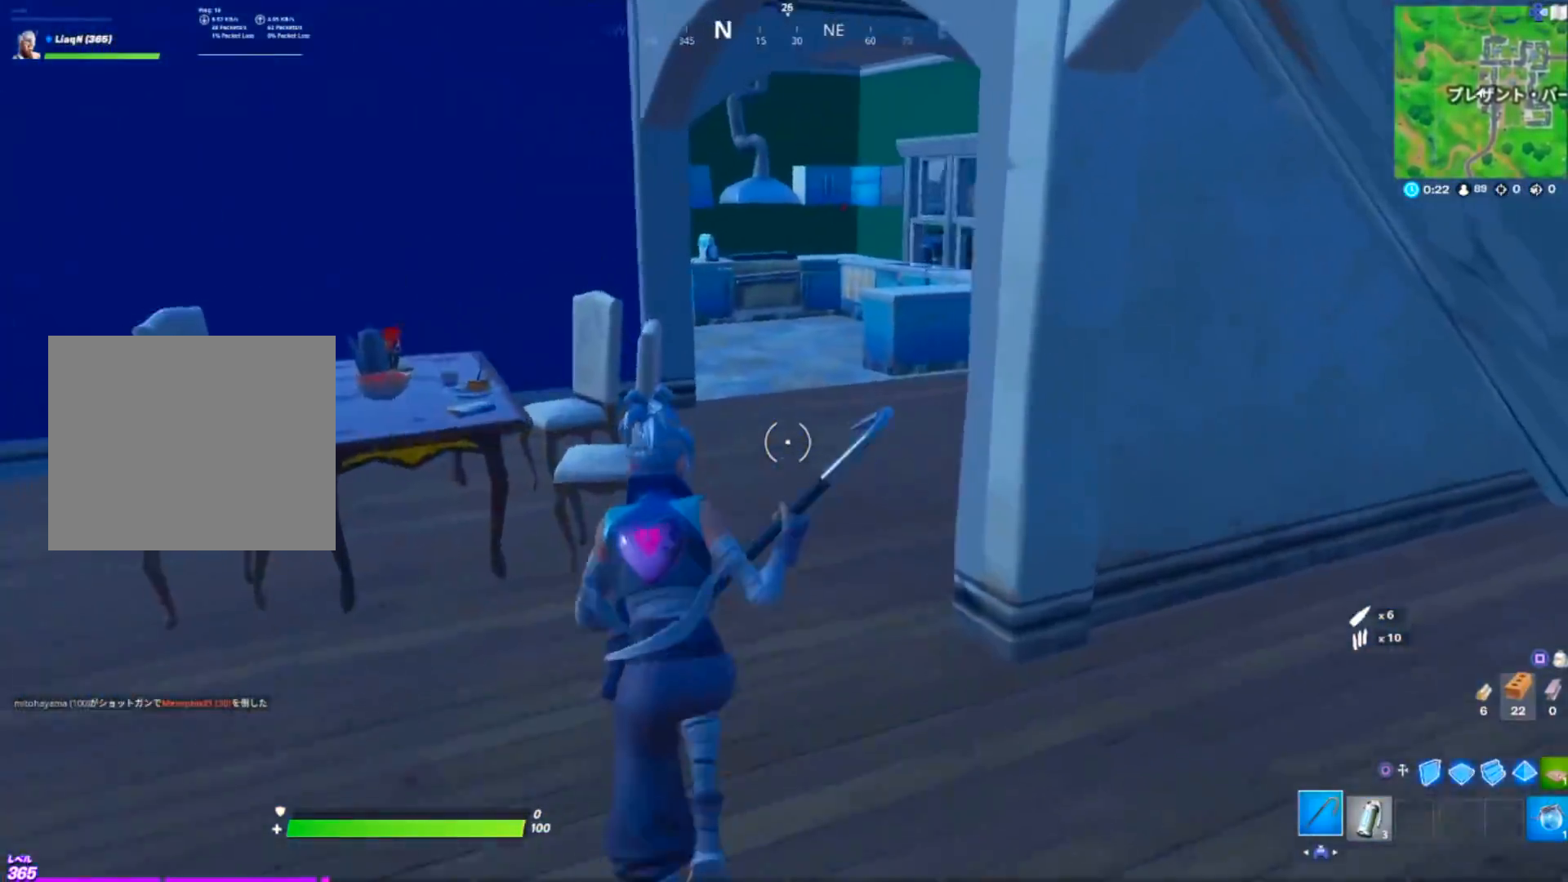
{"buttons": [], "left_stick": "up-right", "right_stick": "center", "events": [[50, "CROSS", "down"], [66, "right_stick", "right"], [150, "CROSS", "up"], [200, "left_stick", "center"], [233, "right_stick", "center"], [350, "left_stick", "up-right"]]}
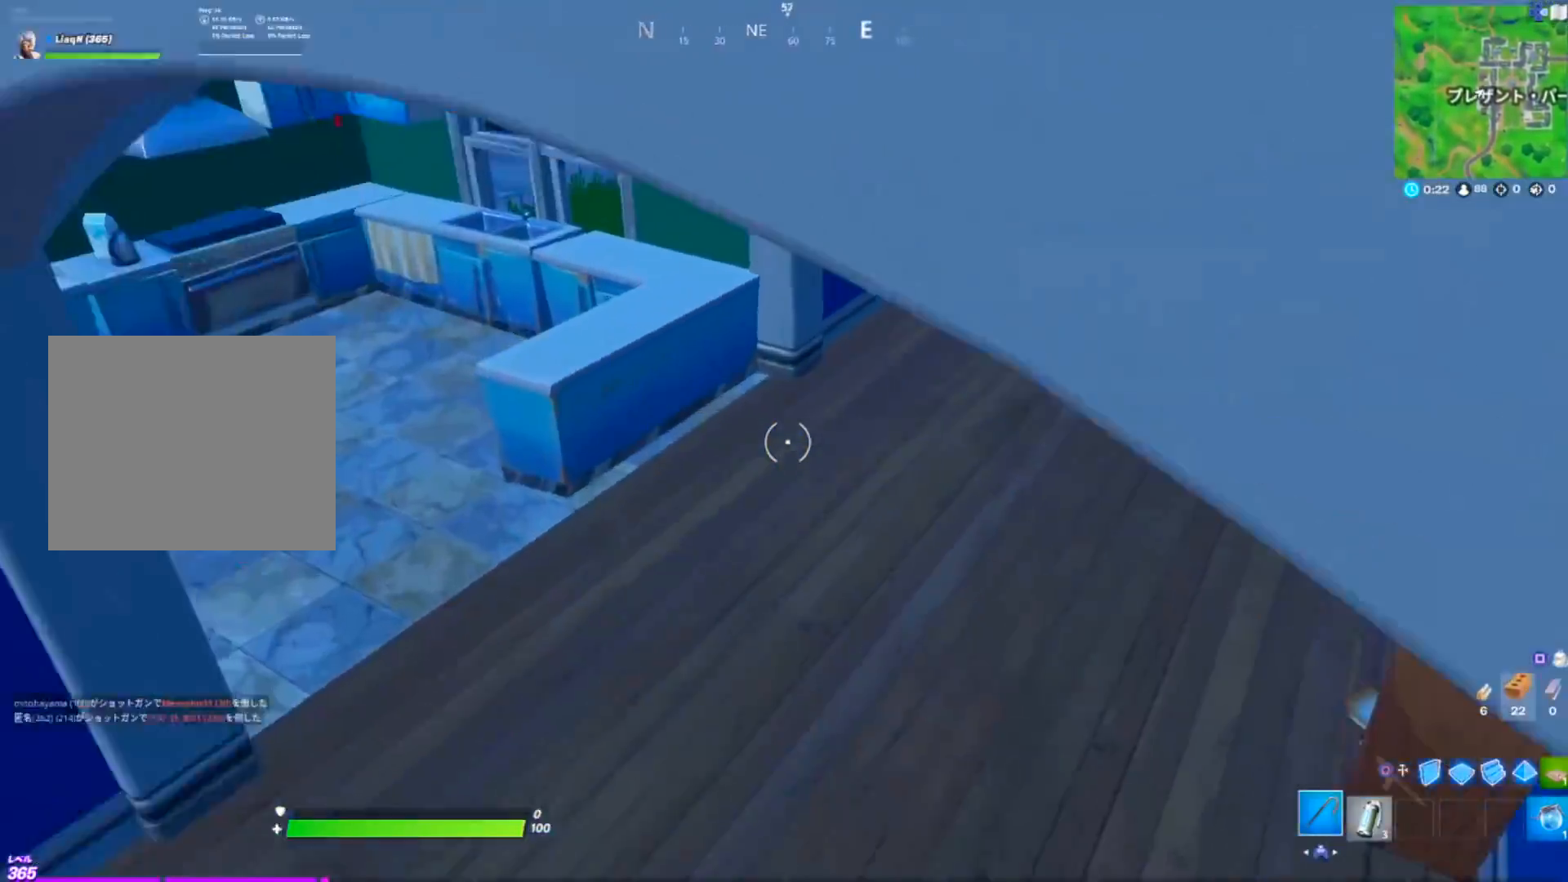
{"buttons": [], "left_stick": "up", "right_stick": "left", "events": [[34, "right_stick", "right"], [117, "left_stick", "up"], [217, "right_stick", "center"], [317, "right_stick", "left"]]}
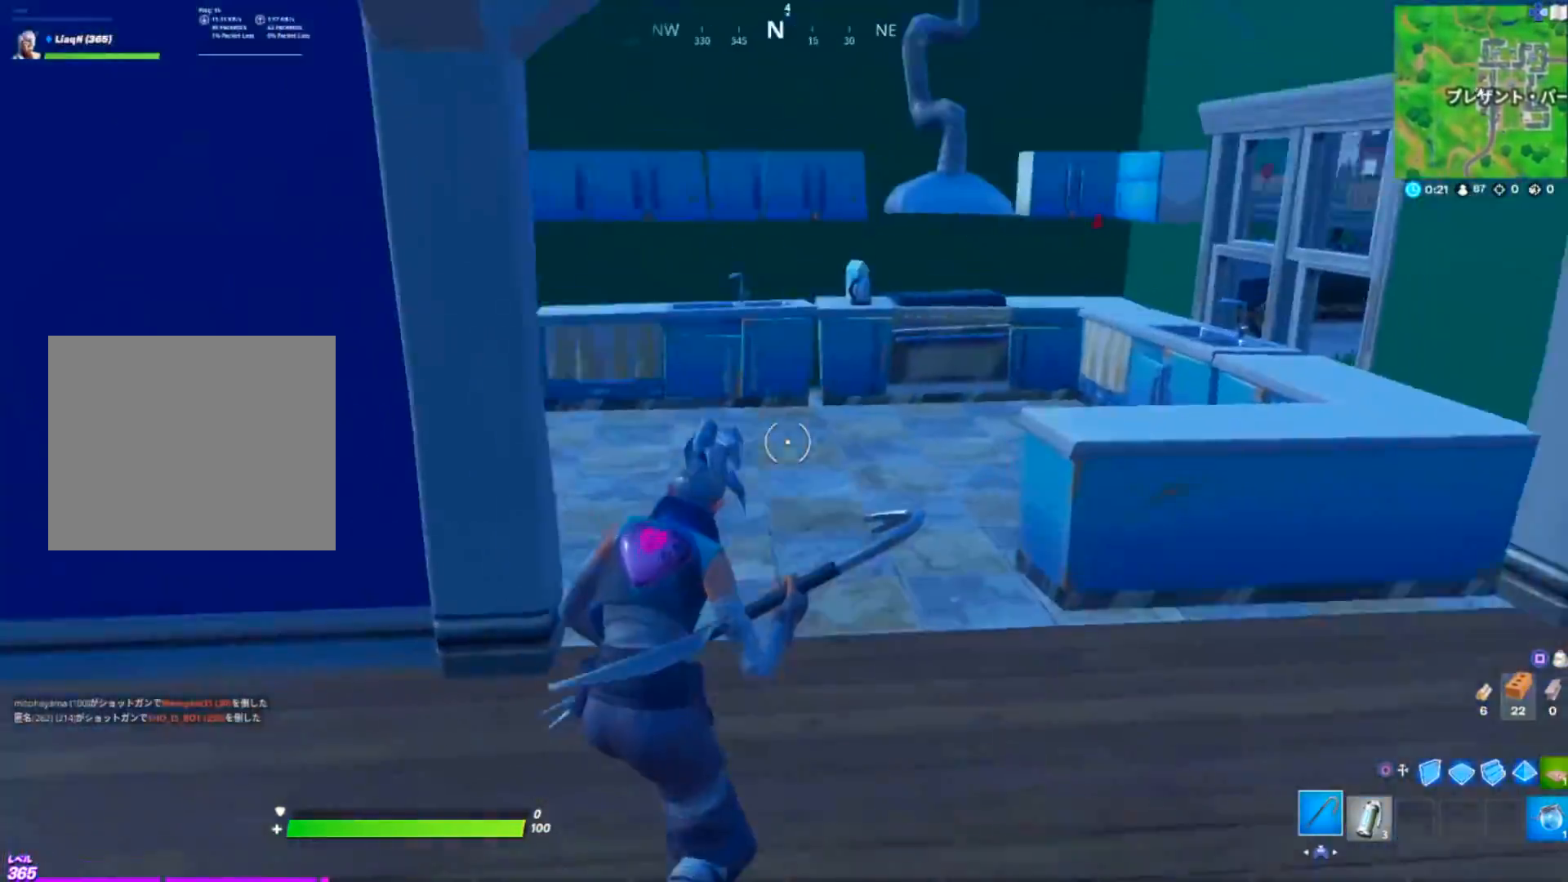
{"buttons": [], "left_stick": "up", "right_stick": "center", "events": [[33, "right_stick", "center"], [200, "right_stick", "left"], [367, "right_stick", "center"]]}
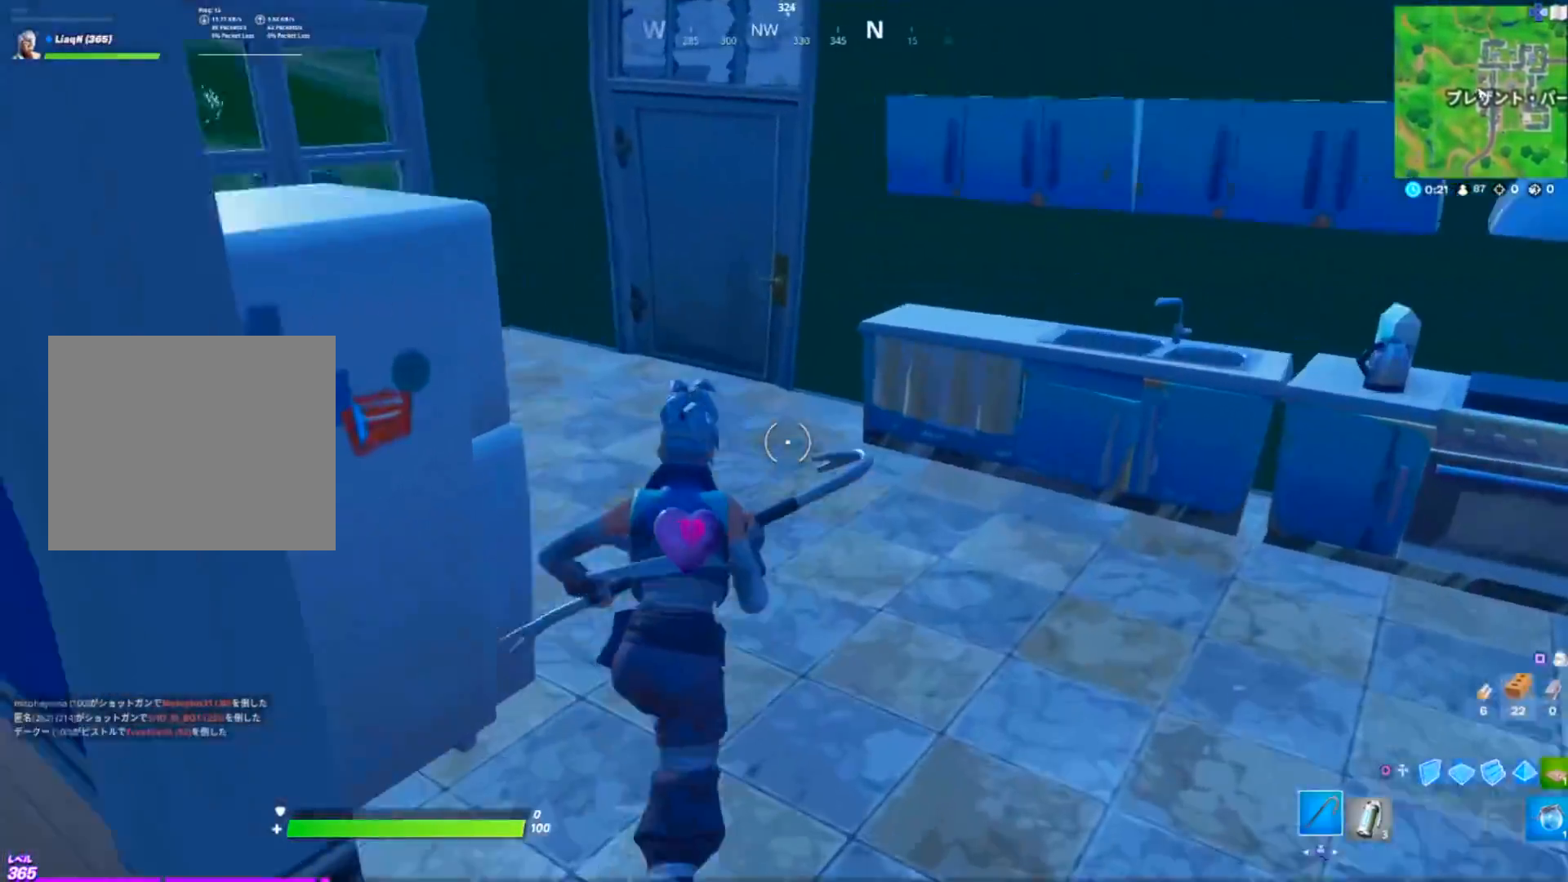
{"buttons": [], "left_stick": "up-left", "right_stick": "right", "events": [[217, "left_stick", "up-left"], [384, "right_stick", "right"]]}
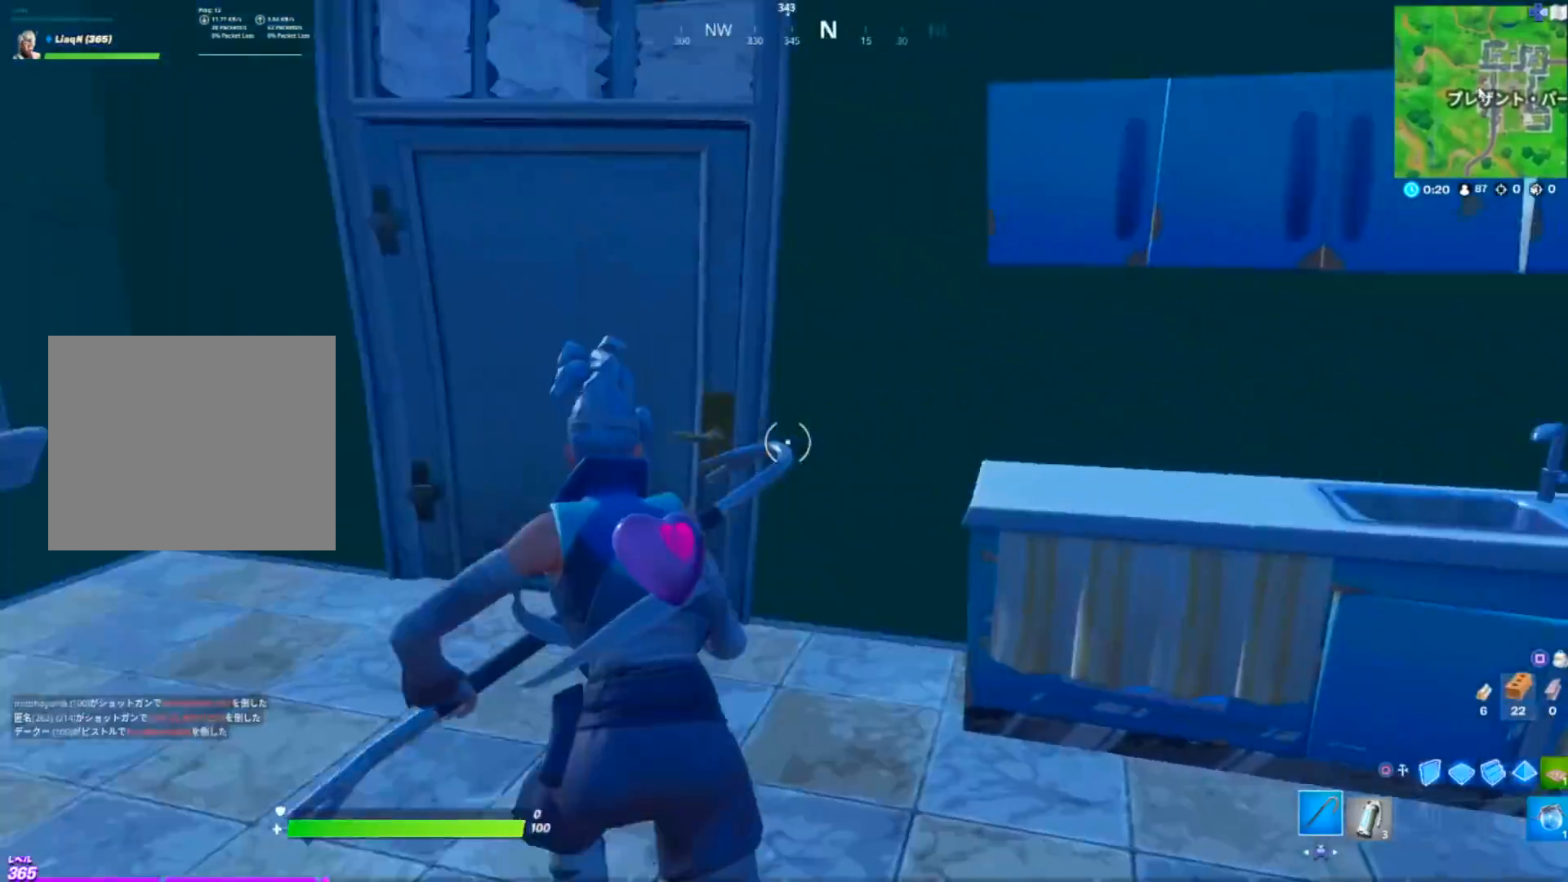
{"buttons": [], "left_stick": "up-left", "right_stick": "right", "events": [[83, "right_stick", "center"], [367, "right_stick", "right"]]}
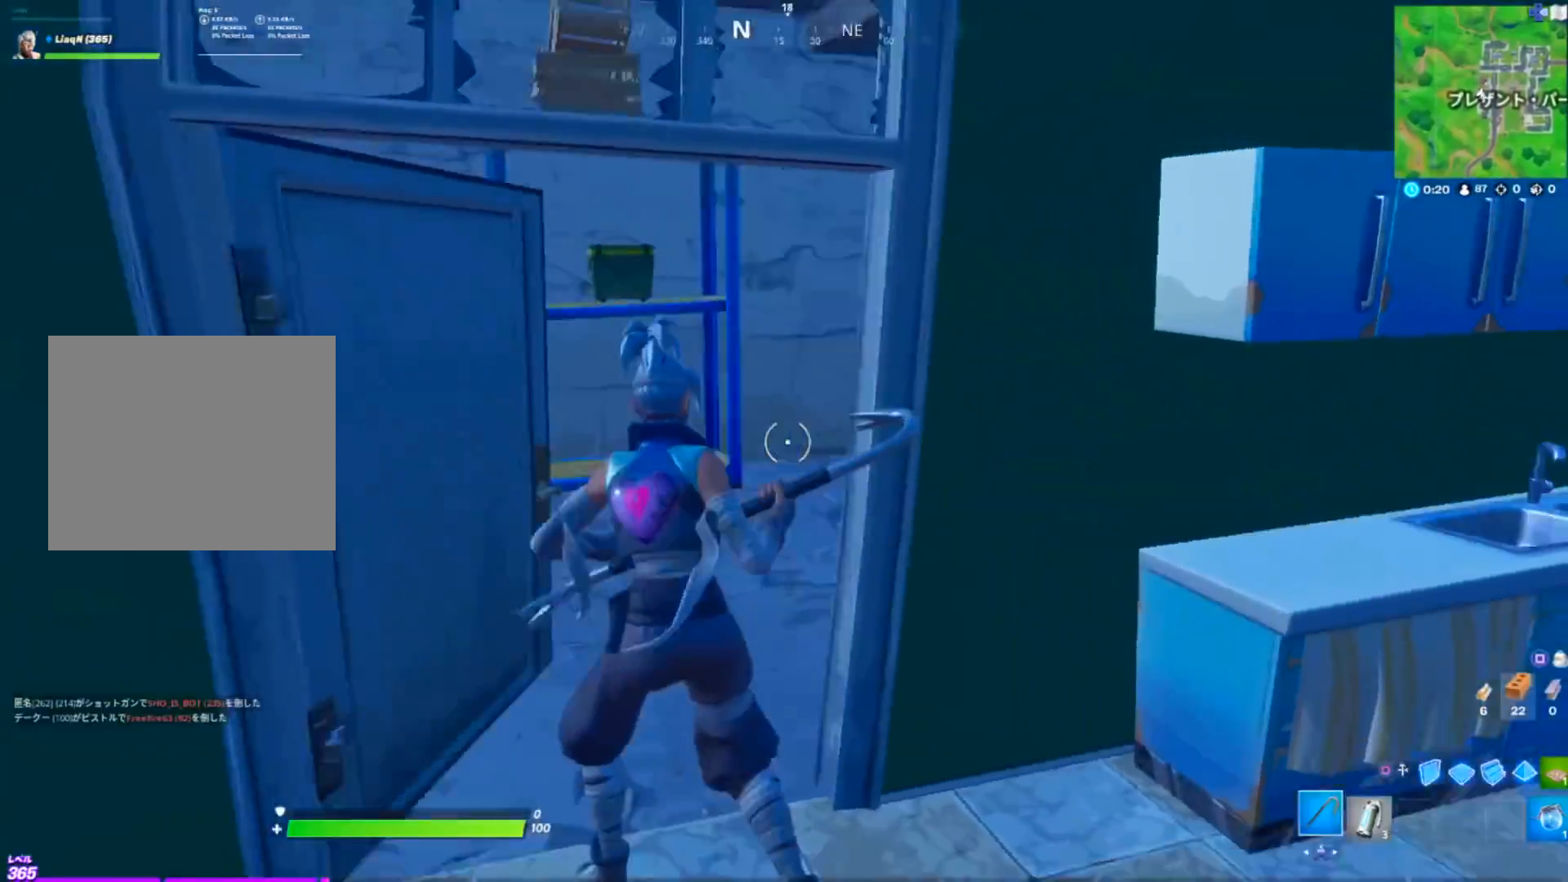
{"buttons": ["L2"], "left_stick": "up", "right_stick": "center", "events": [[284, "right_stick", "center"], [367, "CIRCLE", "down"], [451, "CIRCLE", "up"], [484, "L2", "down"], [501, "left_stick", "up"]]}
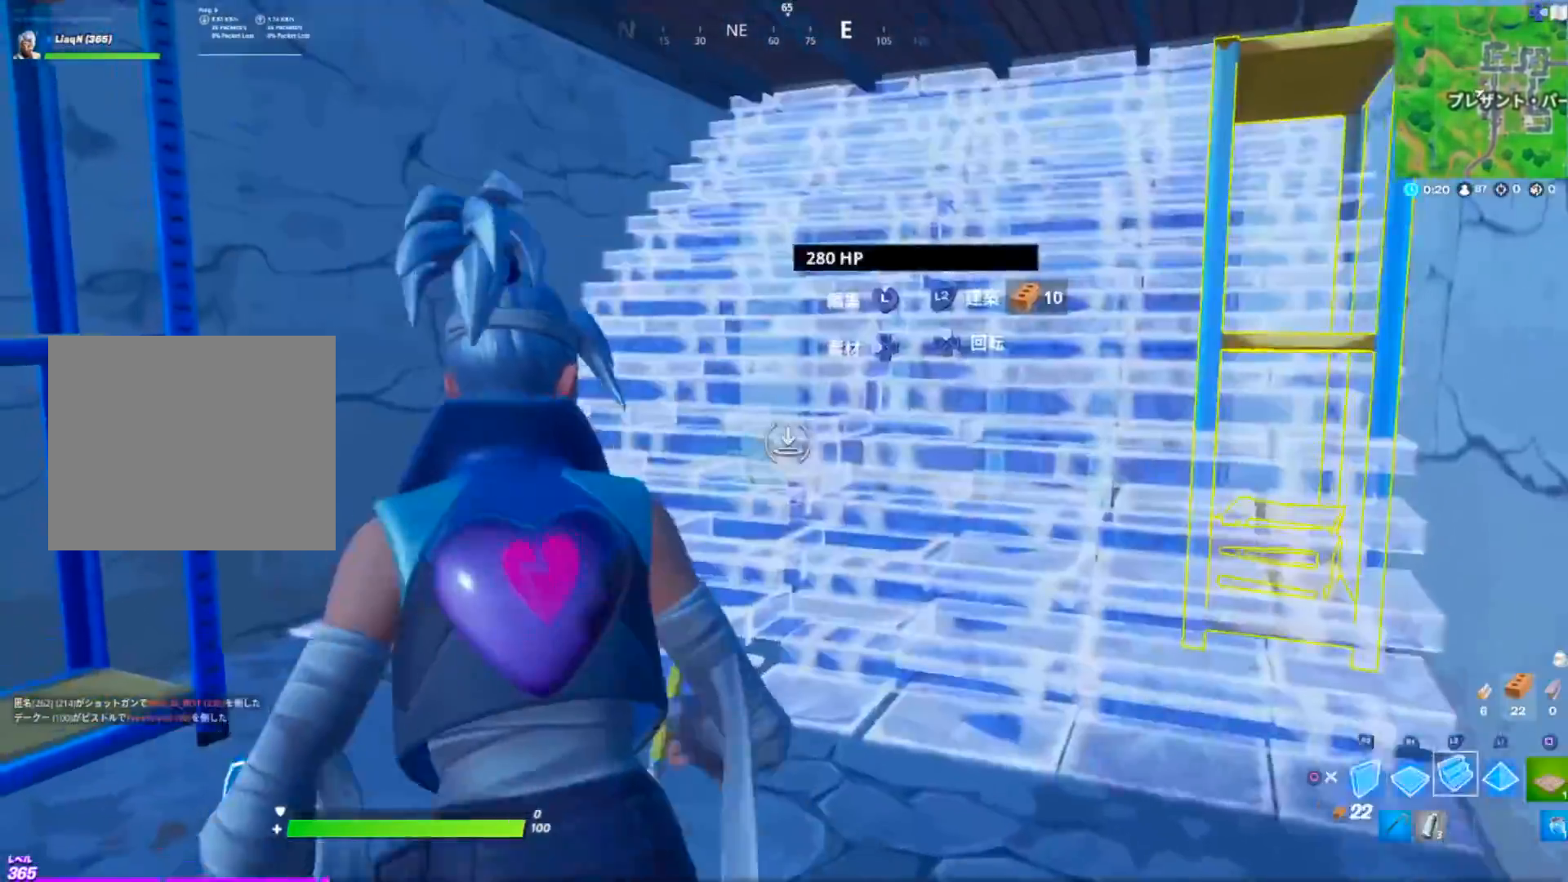
{"buttons": ["L1", "R2"], "left_stick": "up-left", "right_stick": "up-right", "events": [[66, "CIRCLE", "down"], [167, "CIRCLE", "up"], [217, "L2", "up"], [267, "left_stick", "up-left"], [333, "L3", "down"], [383, "R2", "down"], [383, "right_stick", "down"], [433, "L1", "down"], [450, "L3", "up"], [467, "right_stick", "up-right"]]}
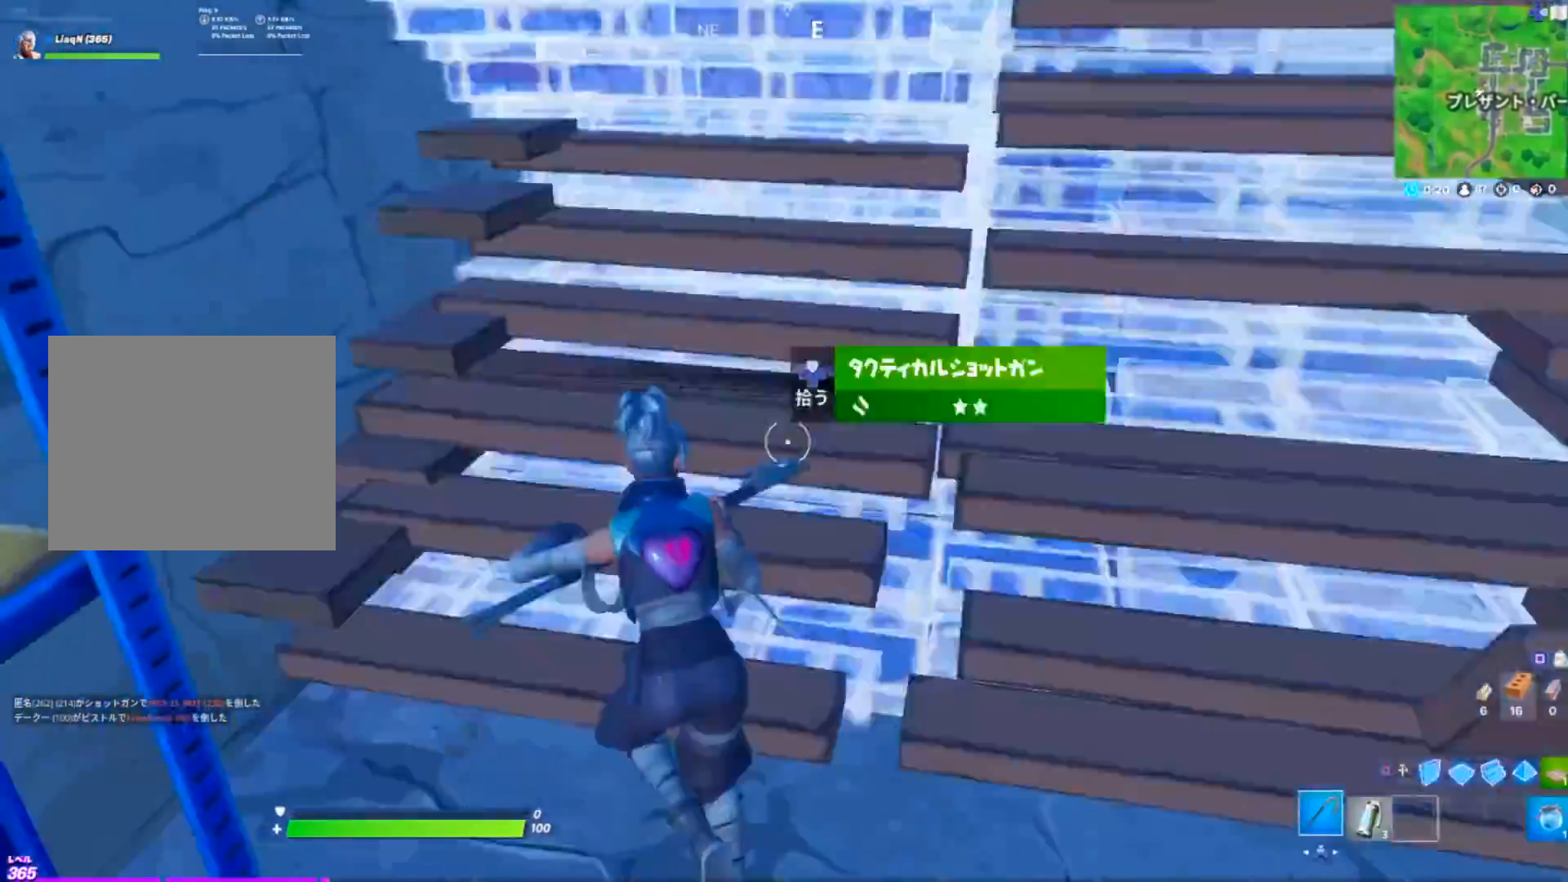
{"buttons": [], "left_stick": "down-right", "right_stick": "center", "events": [[17, "L1", "up"], [17, "R2", "up"], [100, "left_stick", "up-right"], [117, "right_stick", "center"], [200, "R3", "down"], [301, "left_stick", "center"], [334, "DPAD_UP", "down"], [334, "R3", "up"], [351, "left_stick", "down-right"], [434, "DPAD_UP", "up"]]}
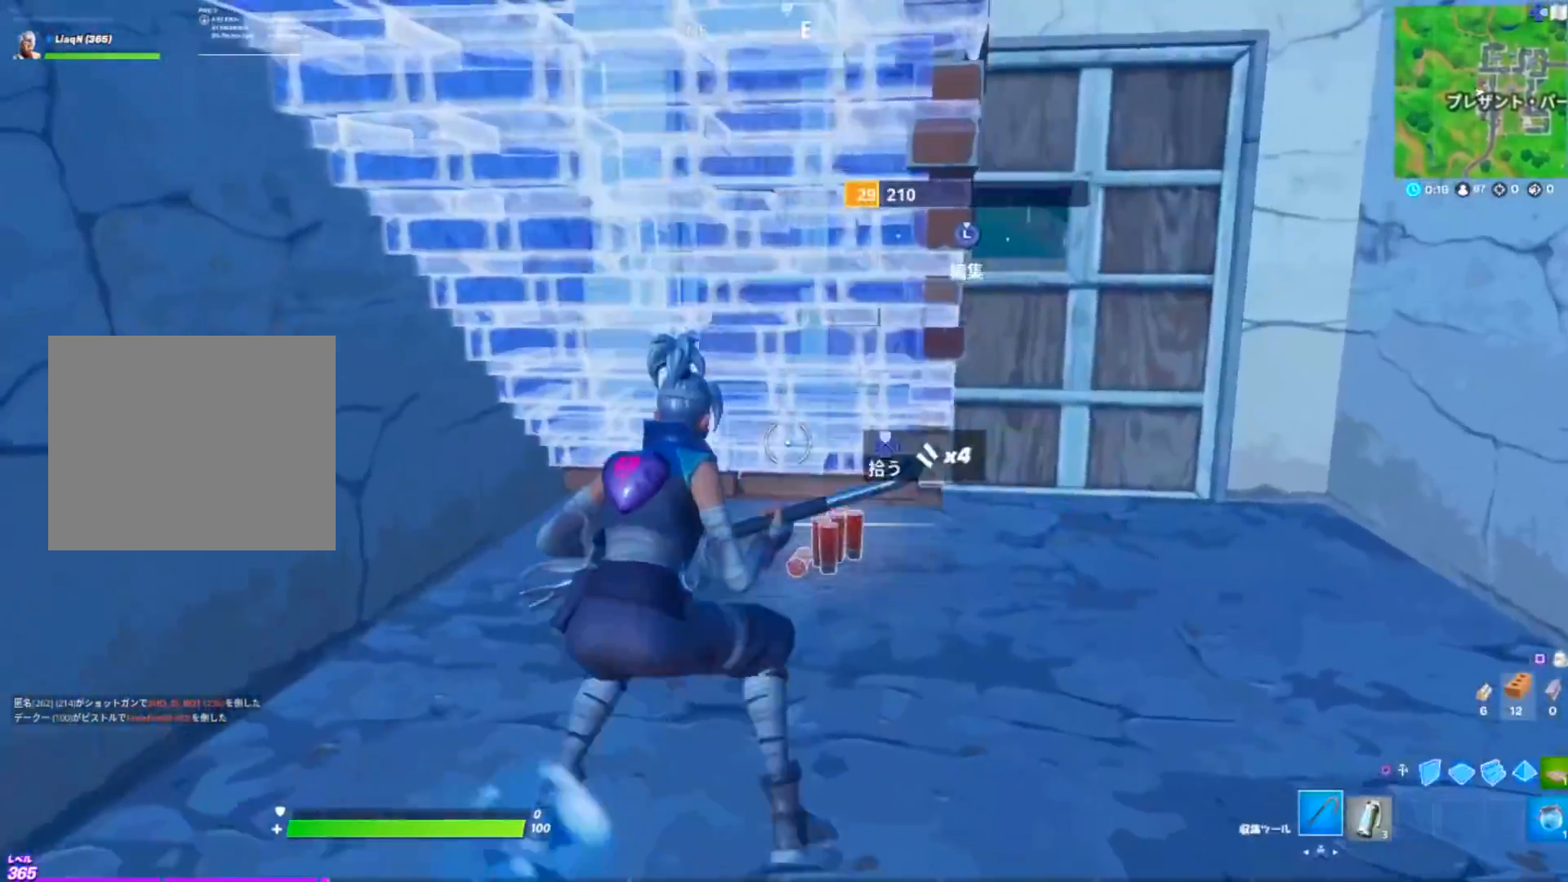
{"buttons": ["R1"], "left_stick": "right", "right_stick": "center", "events": [[16, "DPAD_UP", "down"], [117, "DPAD_UP", "up"], [150, "right_stick", "right"], [183, "left_stick", "right"], [317, "CROSS", "down"], [367, "right_stick", "center"], [433, "CROSS", "up"], [450, "R1", "down"]]}
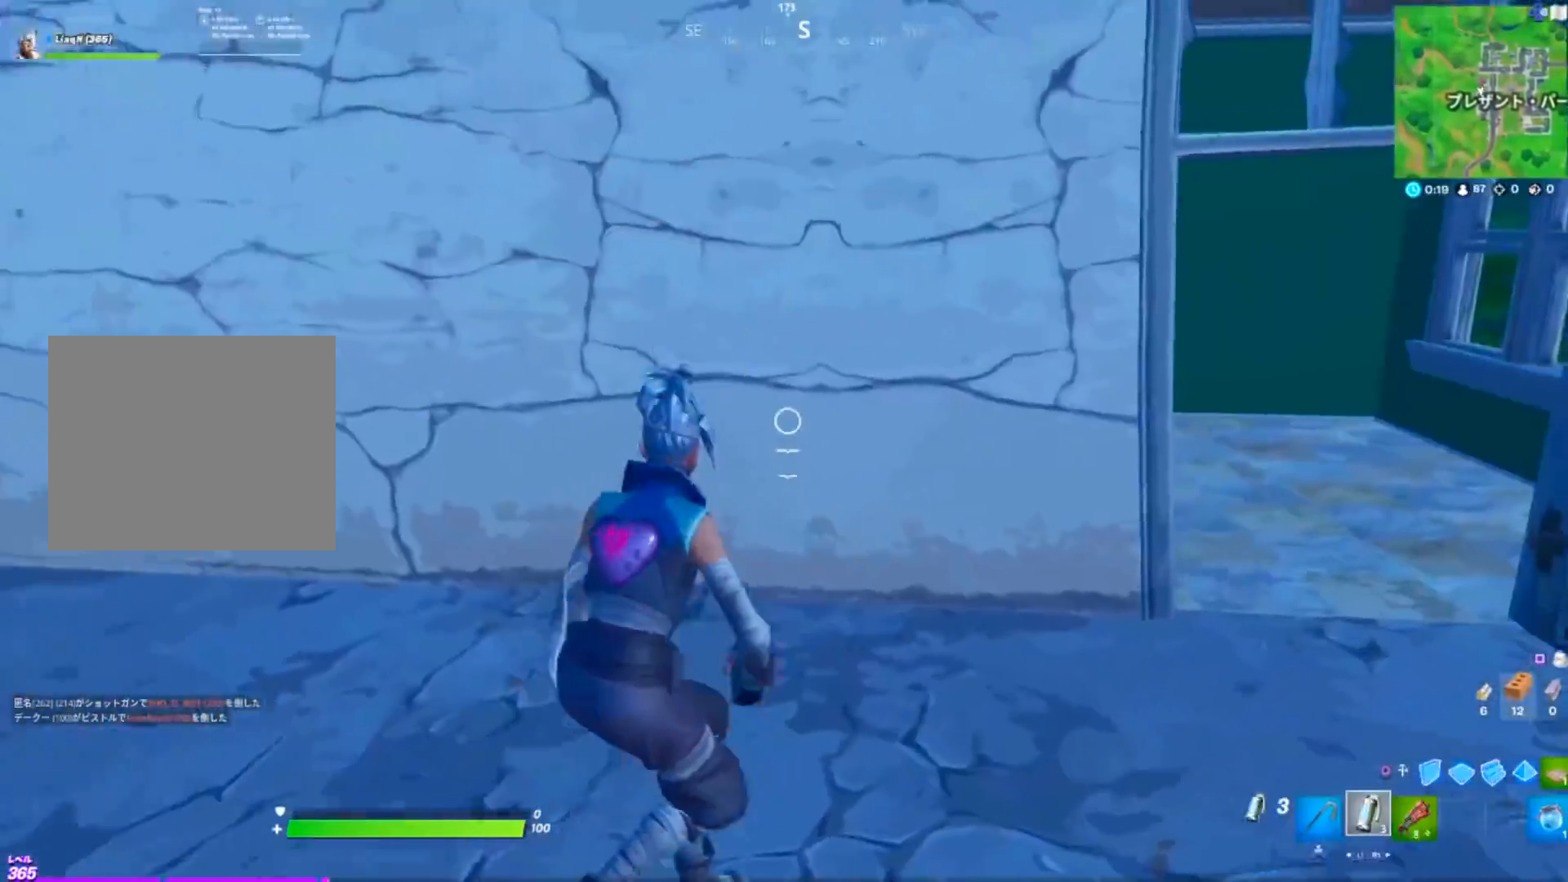
{"buttons": [], "left_stick": "right", "right_stick": "center", "events": [[50, "R1", "up"], [217, "R1", "down"], [317, "R1", "up"]]}
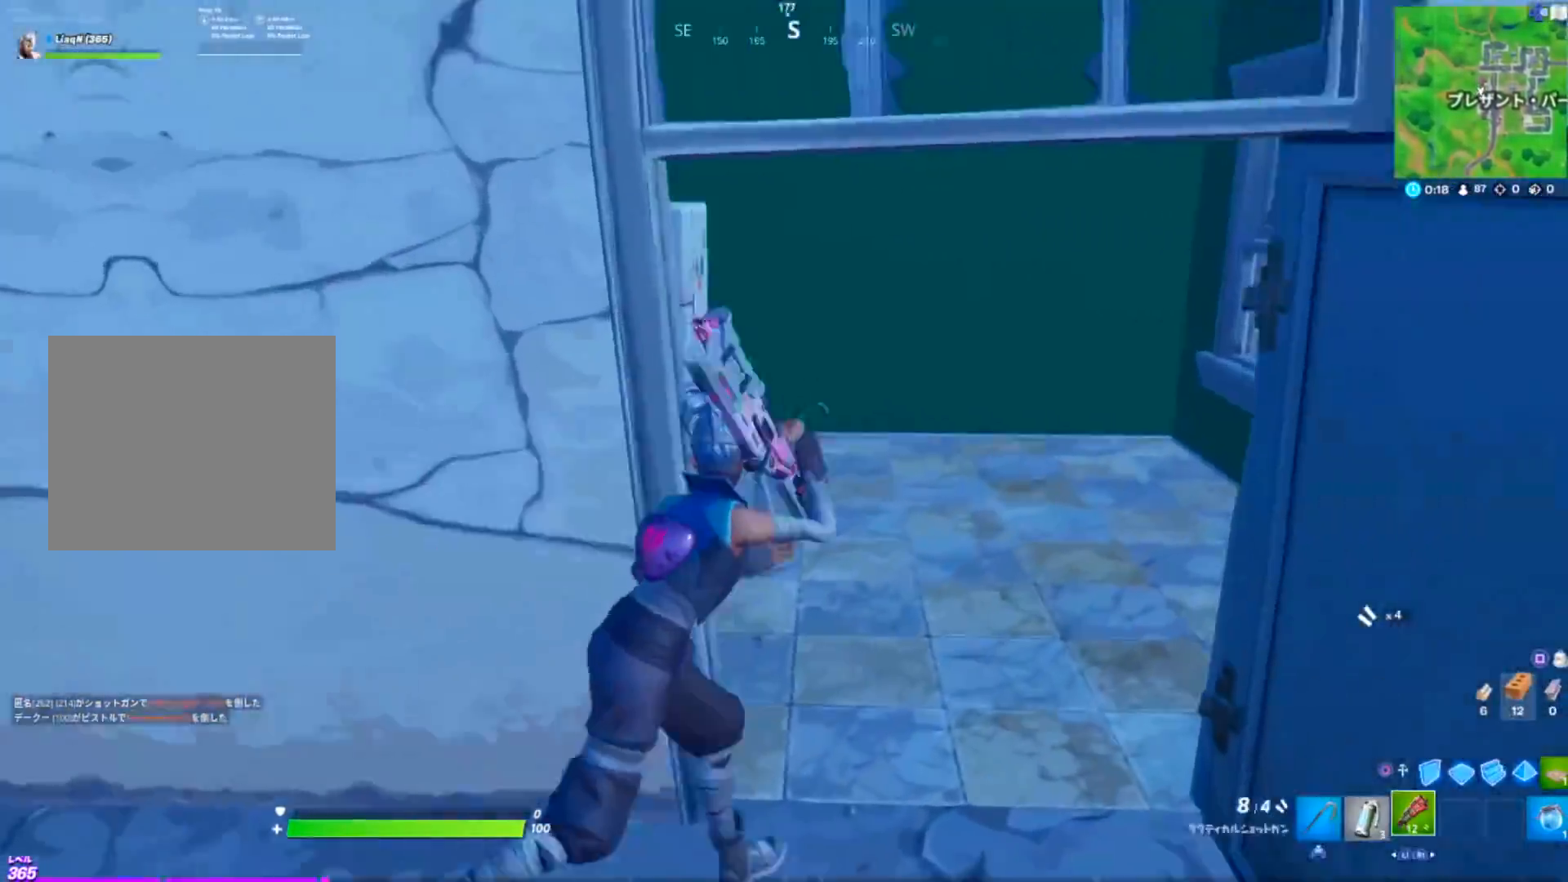
{"buttons": ["CROSS"], "left_stick": "up-right", "right_stick": "center", "events": [[117, "left_stick", "up-right"], [117, "right_stick", "left"], [367, "right_stick", "center"], [500, "CROSS", "down"]]}
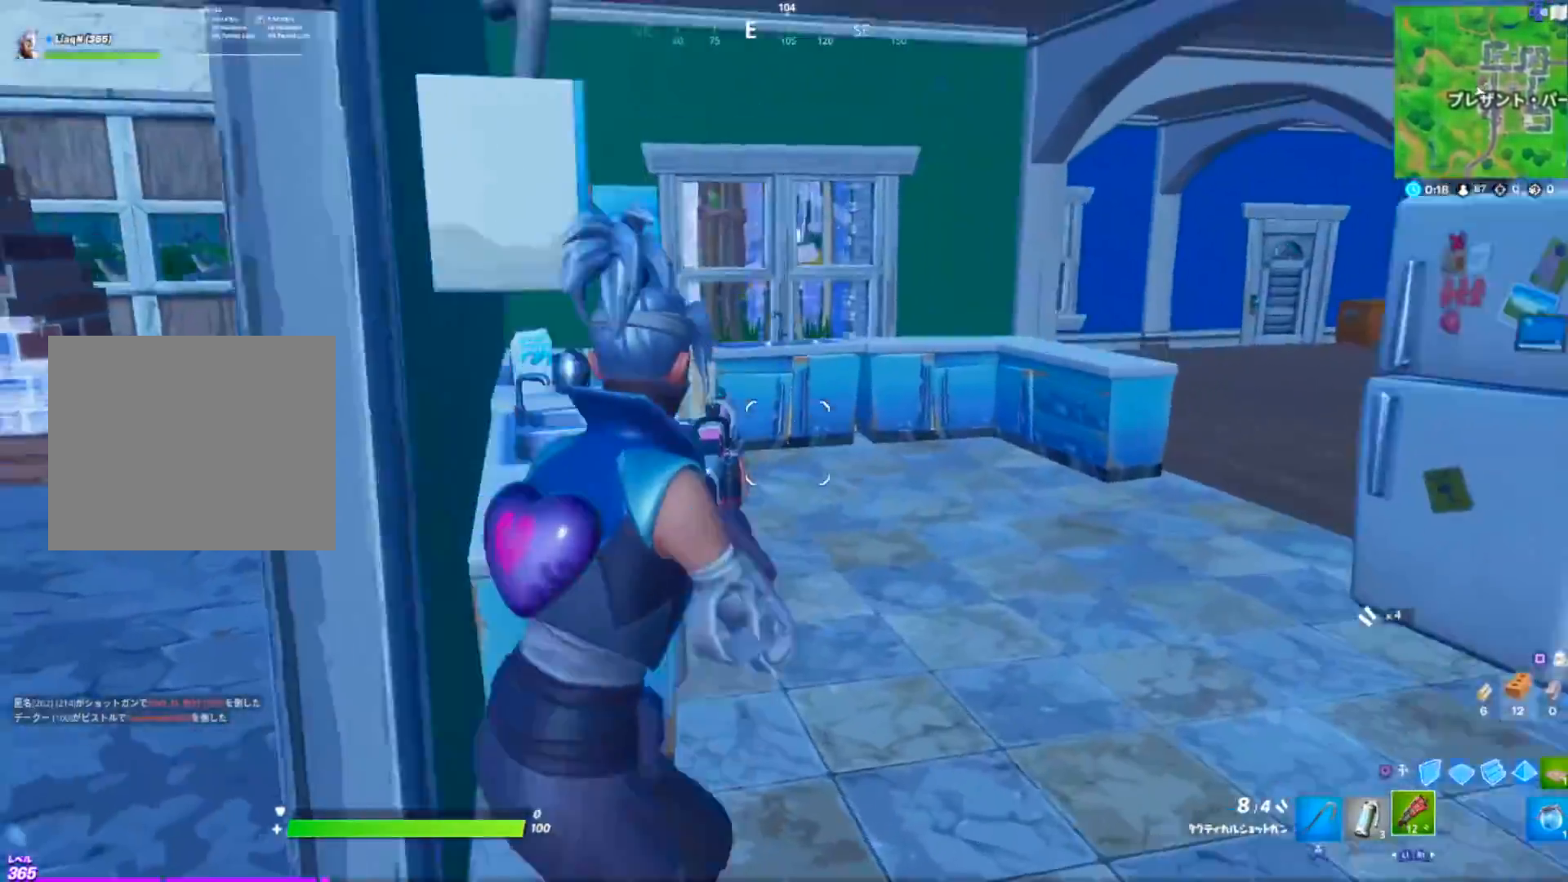
{"buttons": ["DPAD_LEFT"], "left_stick": "center", "right_stick": "center", "events": [[100, "CROSS", "up"], [134, "left_stick", "center"], [150, "SQUARE", "down"], [217, "SQUARE", "up"], [284, "DPAD_RIGHT", "down"], [351, "DPAD_RIGHT", "up"], [401, "CROSS", "down"], [451, "CROSS", "up"], [451, "DPAD_LEFT", "down"]]}
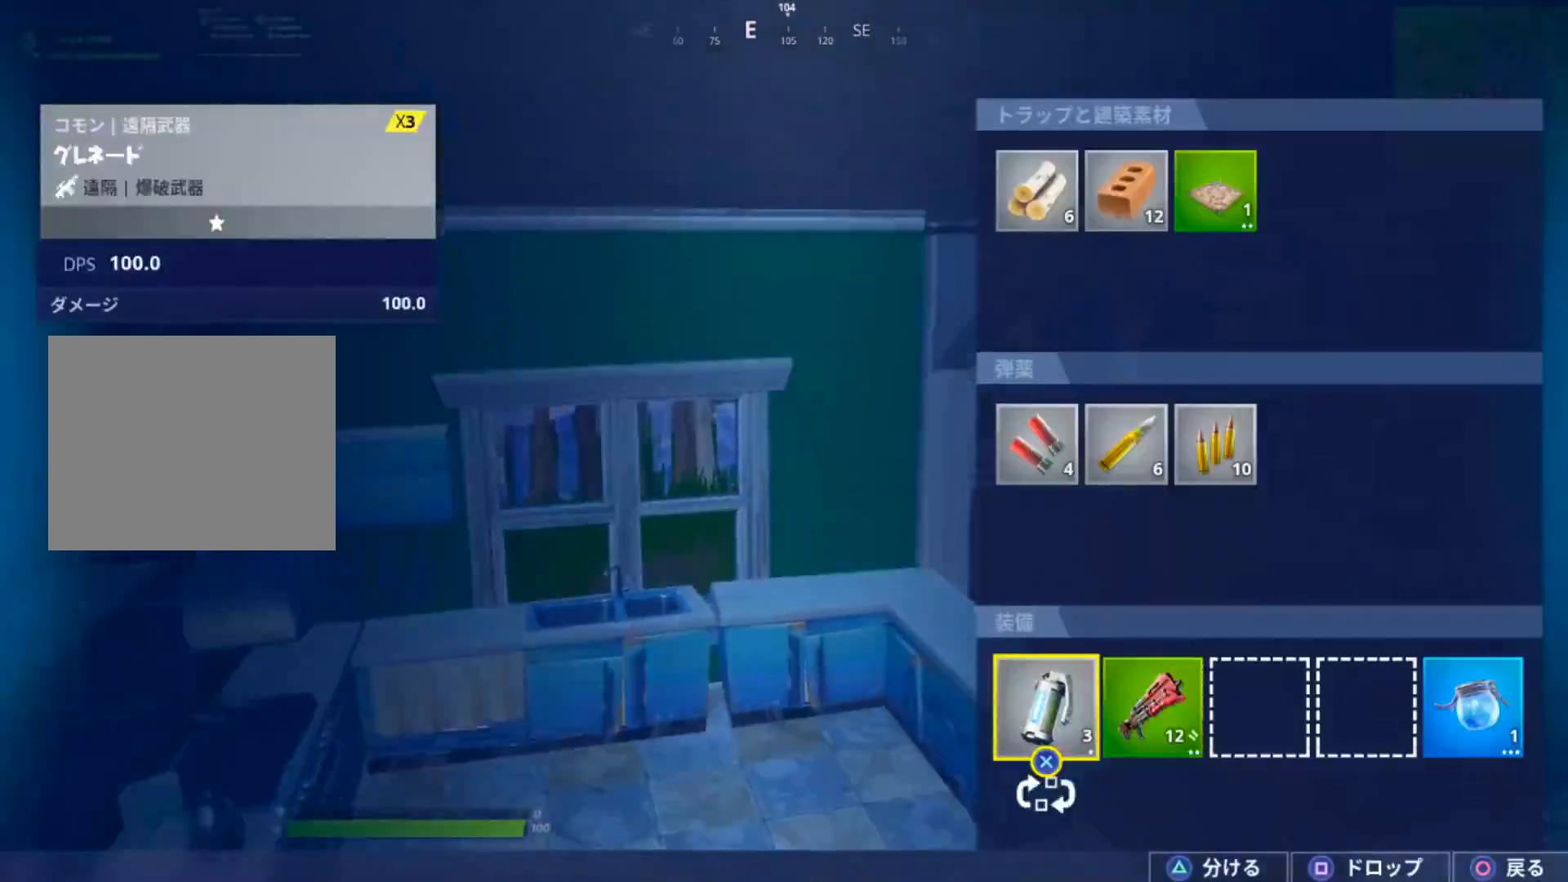
{"buttons": [], "left_stick": "up-left", "right_stick": "left", "events": [[33, "CROSS", "down"], [33, "DPAD_LEFT", "up"], [100, "CROSS", "up"], [167, "CIRCLE", "down"], [217, "left_stick", "up"], [250, "CIRCLE", "up"], [383, "left_stick", "up-left"], [484, "right_stick", "left"]]}
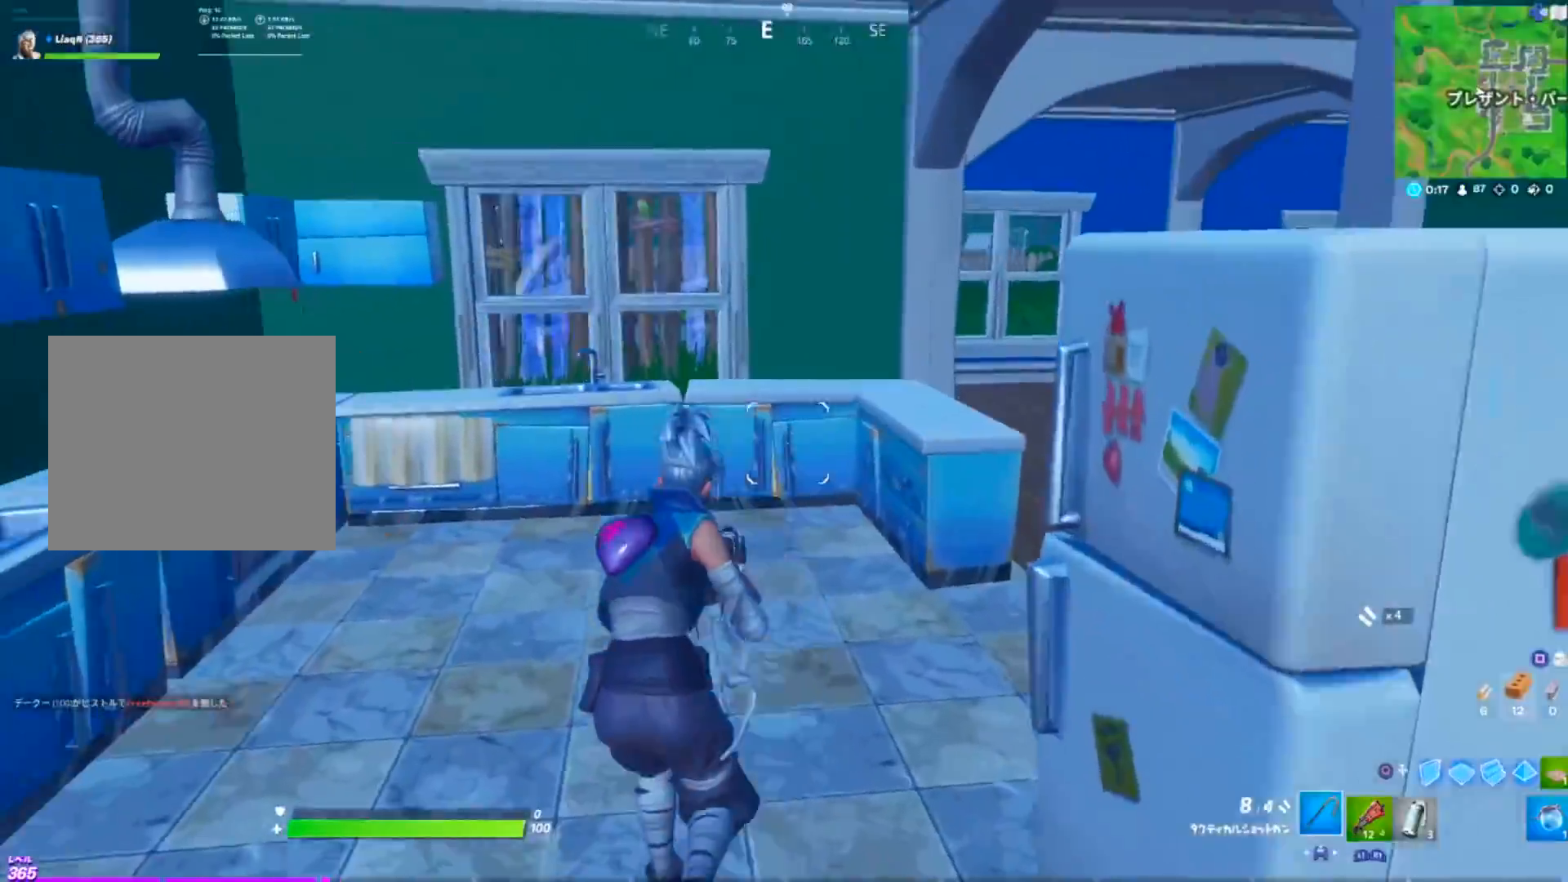
{"buttons": [], "left_stick": "right", "right_stick": "right", "events": [[17, "left_stick", "up"], [117, "left_stick", "up-right"], [134, "right_stick", "center"], [301, "left_stick", "right"], [334, "right_stick", "right"]]}